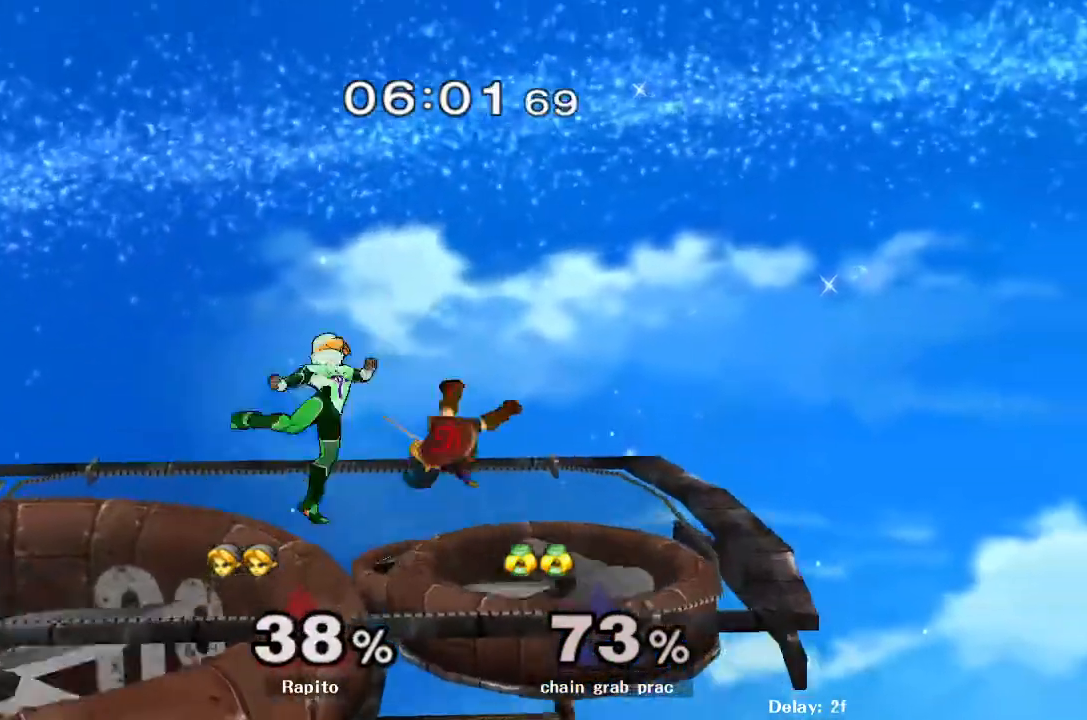
Gameplay with a controller (Nintendo layout); each line is a JSON object with the inputs held at the frame after it (dt_ms = milliseconds from this image to that frame). "events" lists button and stick changes between this image and that frame as [ms after this image, input, new state], when the widget could be followed in between. Not read: A L3 R3.
{"dt_ms": 500, "buttons": [], "left_stick": "center", "right_stick": "center", "events": [[117, "L1", "up"], [467, "left_stick", "center"]]}
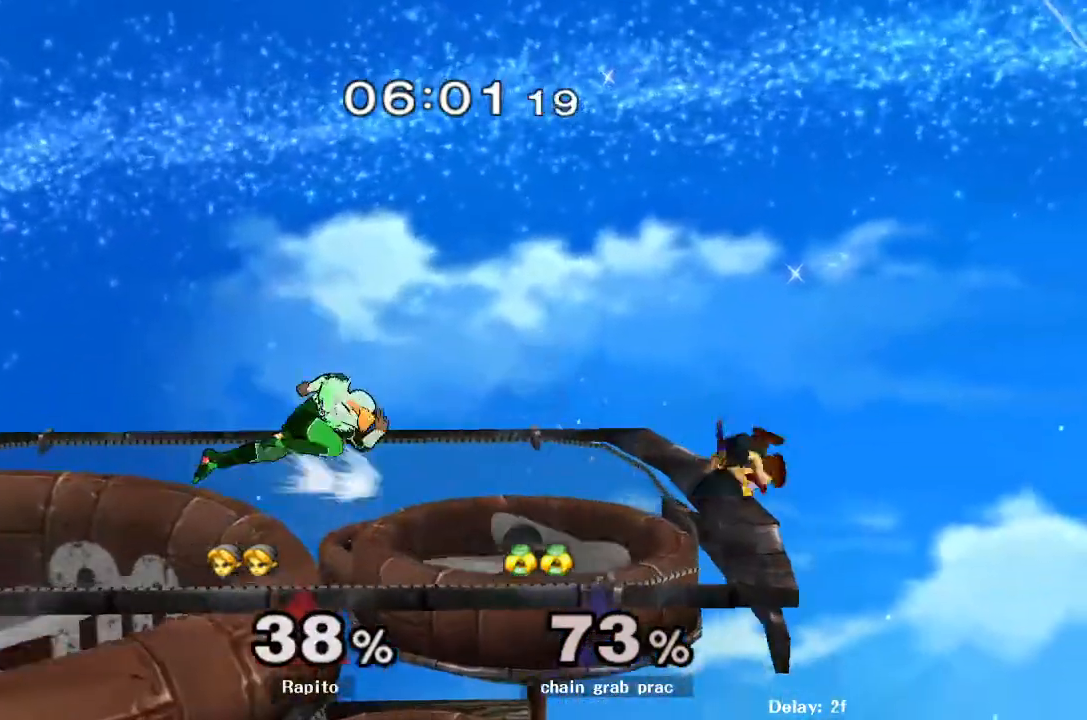
{"dt_ms": 500, "buttons": [], "left_stick": "center", "right_stick": "center", "events": []}
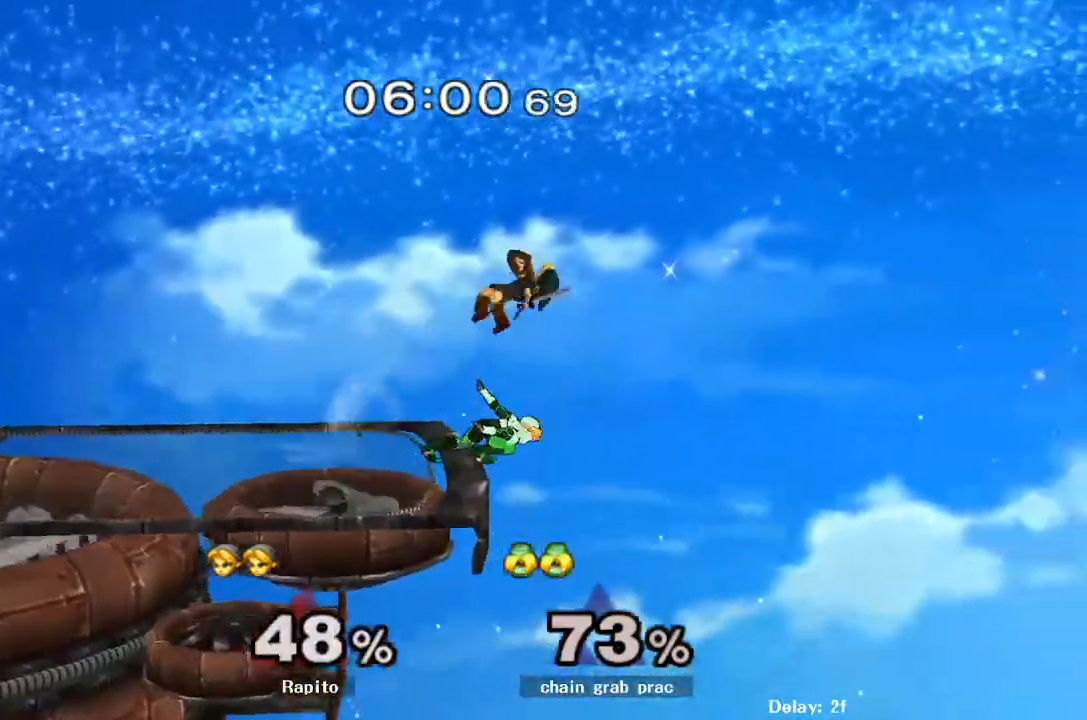
{"dt_ms": 500, "buttons": ["L1"], "left_stick": "up-left", "right_stick": "center", "events": [[367, "left_stick", "up-left"], [433, "L1", "down"]]}
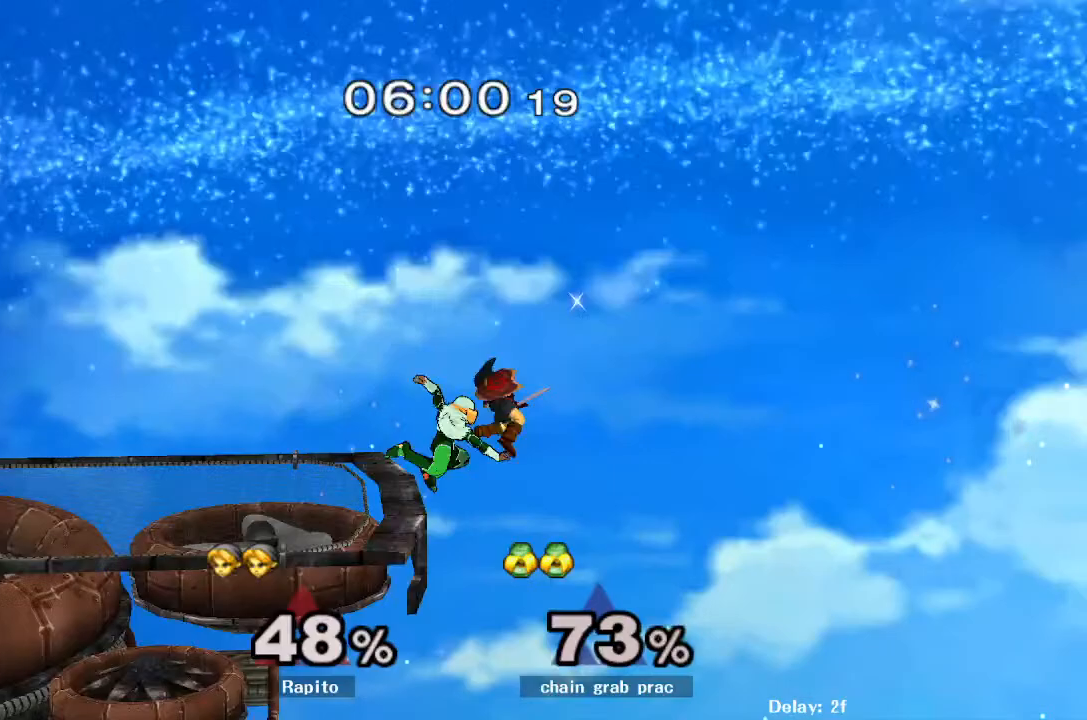
{"dt_ms": 500, "buttons": [], "left_stick": "up-left", "right_stick": "center", "events": [[117, "L1", "up"]]}
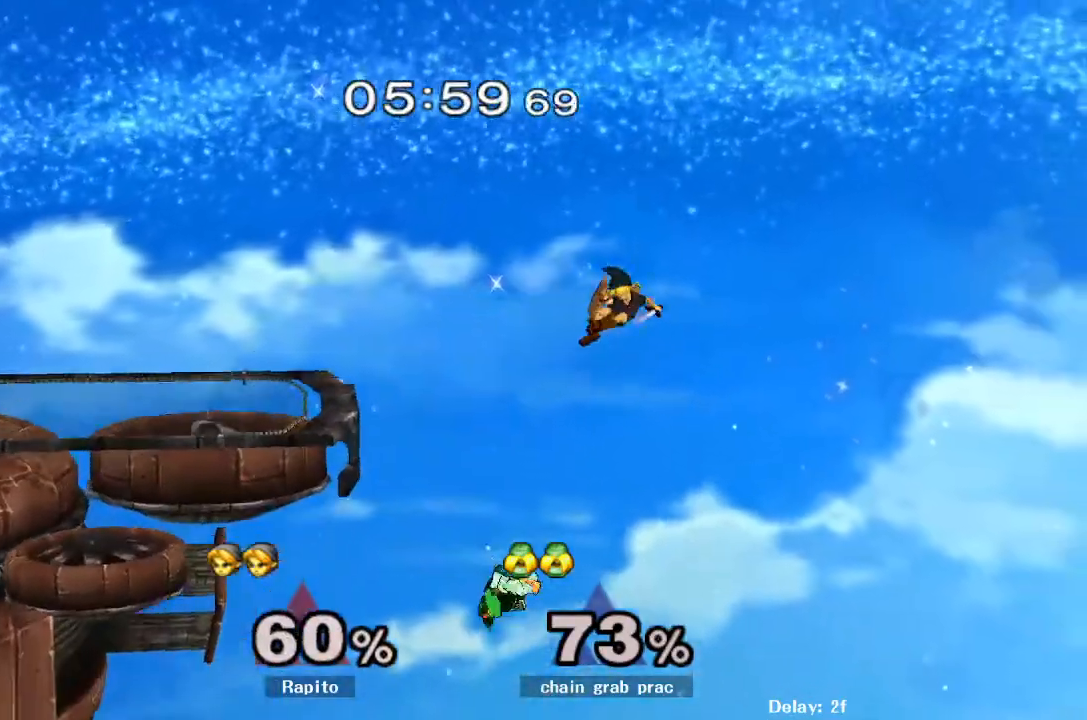
{"dt_ms": 500, "buttons": ["B"], "left_stick": "center", "right_stick": "center", "events": [[100, "left_stick", "left"], [317, "Y", "down"], [417, "Y", "up"], [417, "left_stick", "center"], [467, "B", "down"]]}
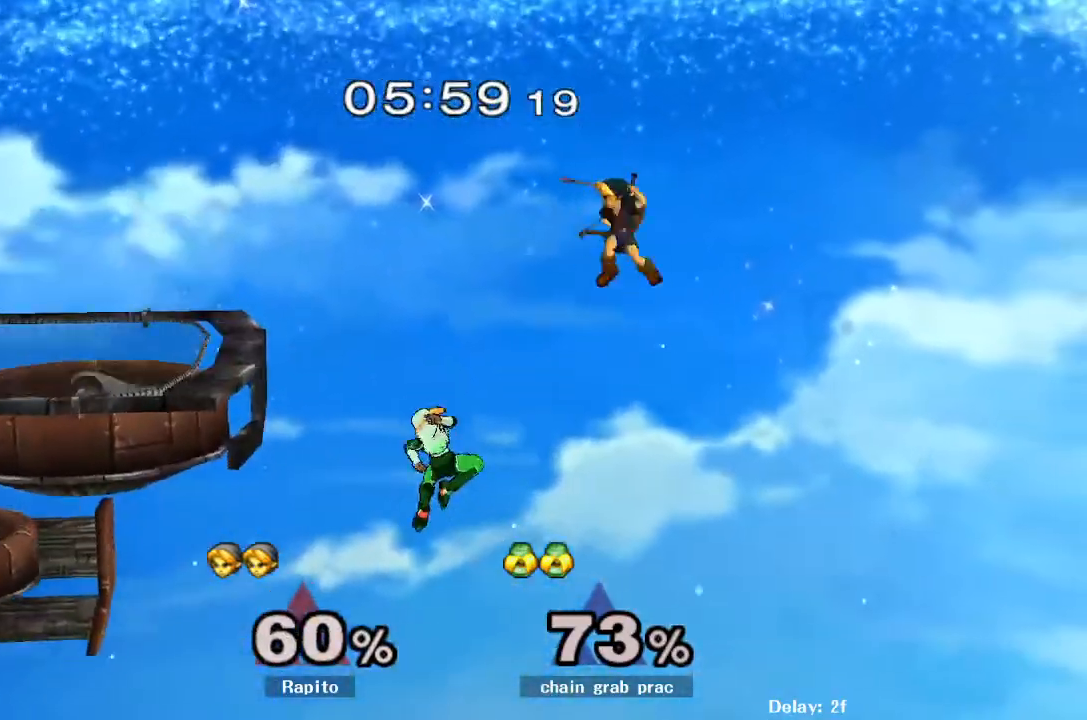
{"dt_ms": 500, "buttons": [], "left_stick": "center", "right_stick": "center"}
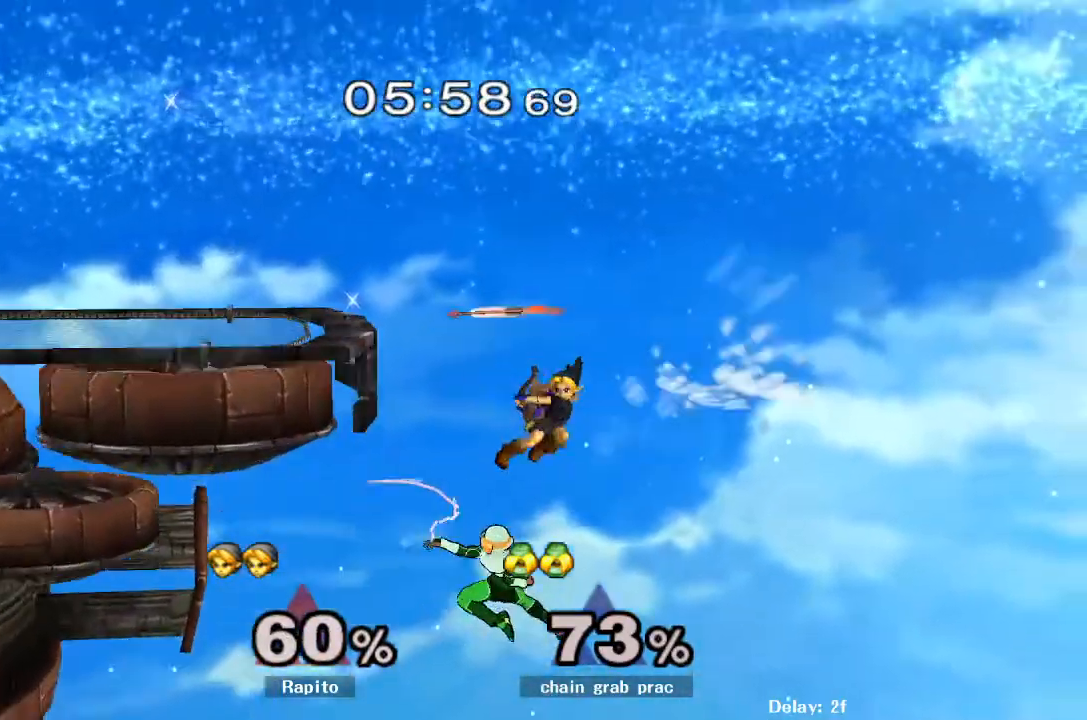
{"dt_ms": 500, "buttons": [], "left_stick": "up", "right_stick": "center", "events": [[350, "left_stick", "up"]]}
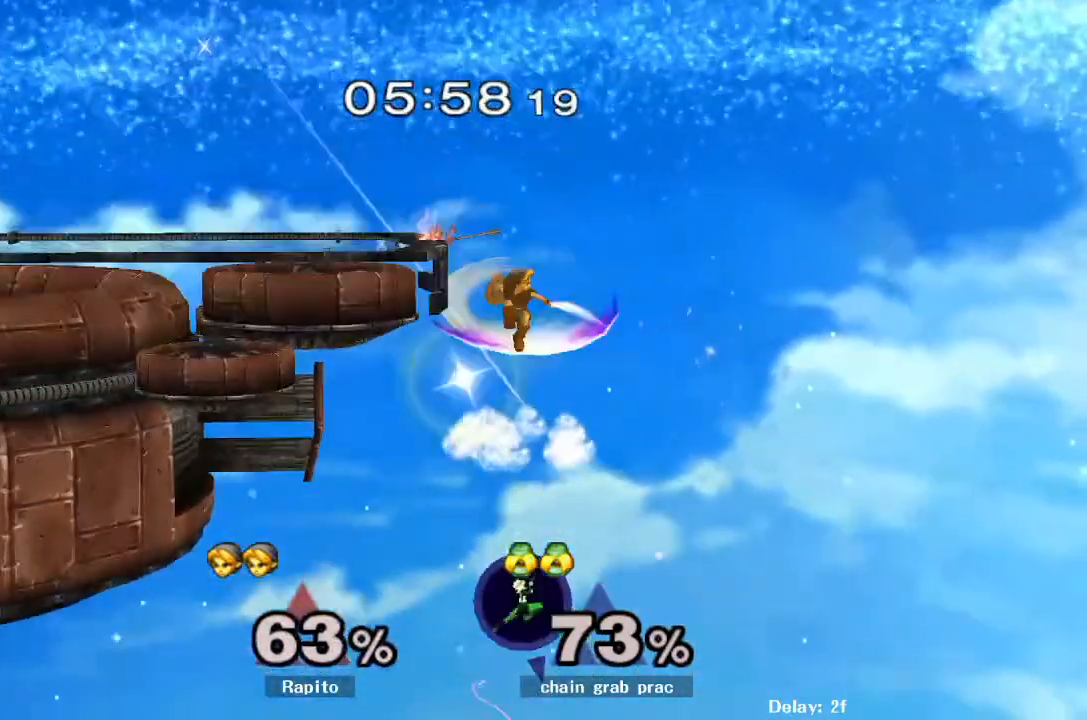
{"dt_ms": 1000, "buttons": ["L1"], "left_stick": "up-left", "right_stick": "center"}
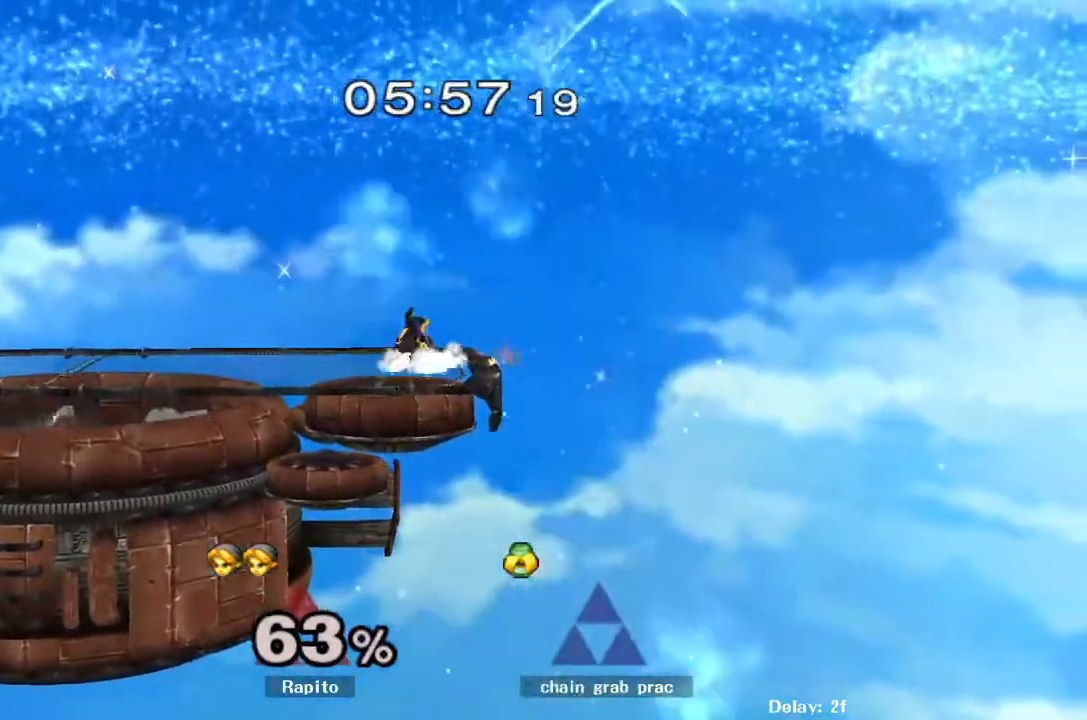
{"dt_ms": 500, "buttons": ["Y", "R1"], "left_stick": "down-left", "right_stick": "center", "events": [[17, "left_stick", "center"], [33, "L1", "up"], [350, "left_stick", "left"], [400, "Y", "down"], [450, "left_stick", "down-left"], [483, "R1", "down"]]}
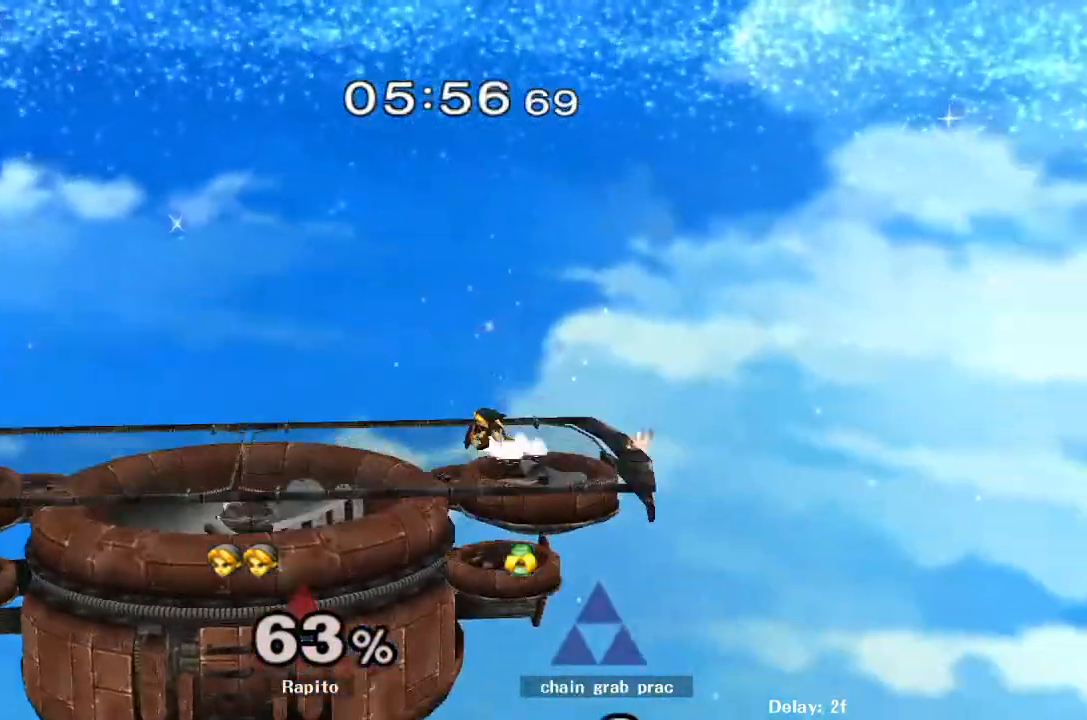
{"dt_ms": 500, "buttons": [], "left_stick": "down", "right_stick": "center", "events": [[17, "Y", "up"], [83, "R1", "up"], [117, "left_stick", "center"], [167, "Y", "down"], [167, "left_stick", "left"], [233, "Y", "up"], [317, "left_stick", "down"]]}
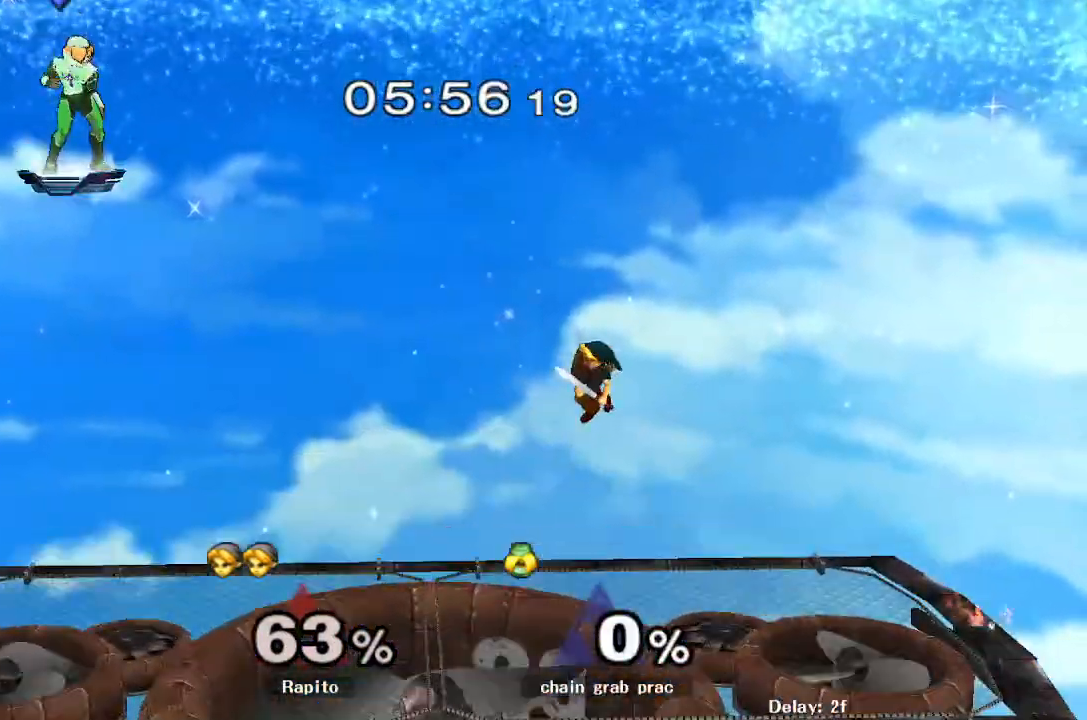
{"dt_ms": 500, "buttons": ["Z"], "left_stick": "center", "right_stick": "center", "events": [[100, "left_stick", "center"], [500, "Z", "down"]]}
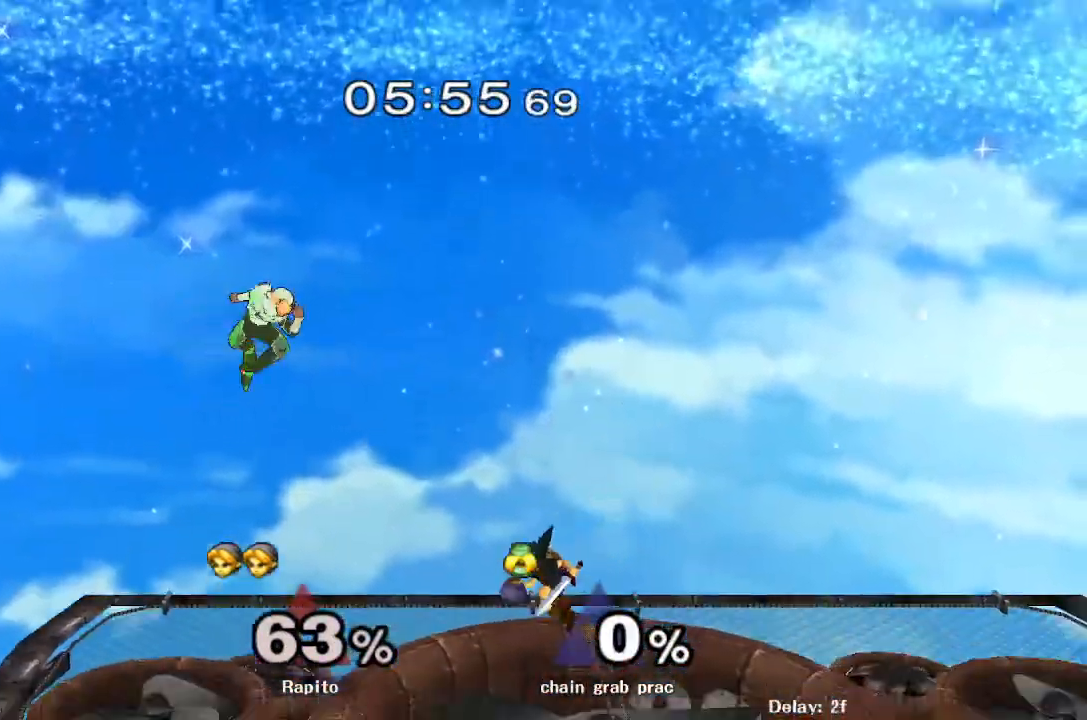
{"dt_ms": 500, "buttons": [], "left_stick": "center", "right_stick": "center"}
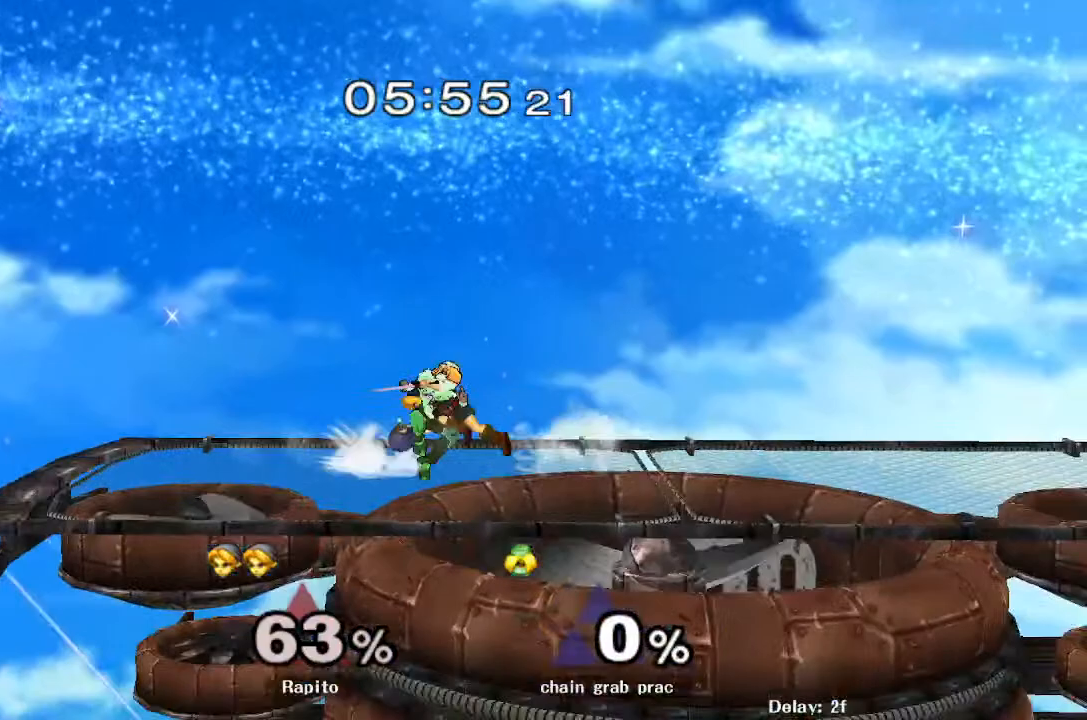
{"dt_ms": 500, "buttons": ["Y"], "left_stick": "down-right", "right_stick": "center", "events": [[483, "Y", "down"], [500, "left_stick", "down-right"]]}
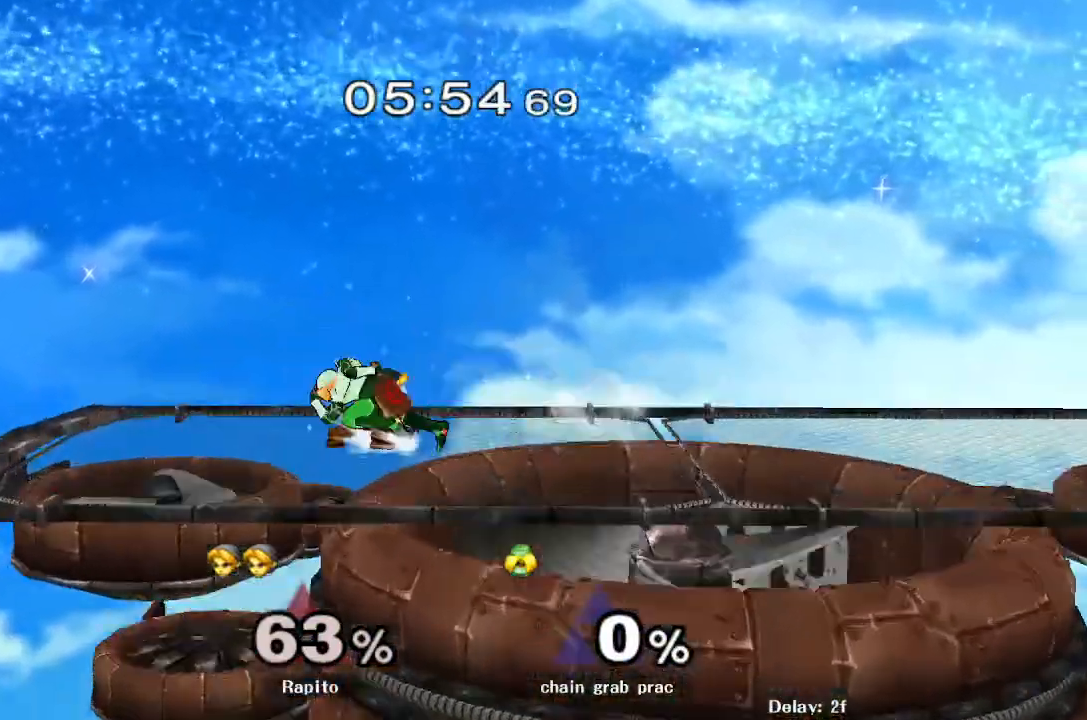
{"dt_ms": 500, "buttons": [], "left_stick": "up-right", "right_stick": "center", "events": [[100, "R1", "down"], [100, "Y", "up"], [167, "R1", "up"], [200, "left_stick", "center"], [250, "left_stick", "right"], [483, "left_stick", "up-right"]]}
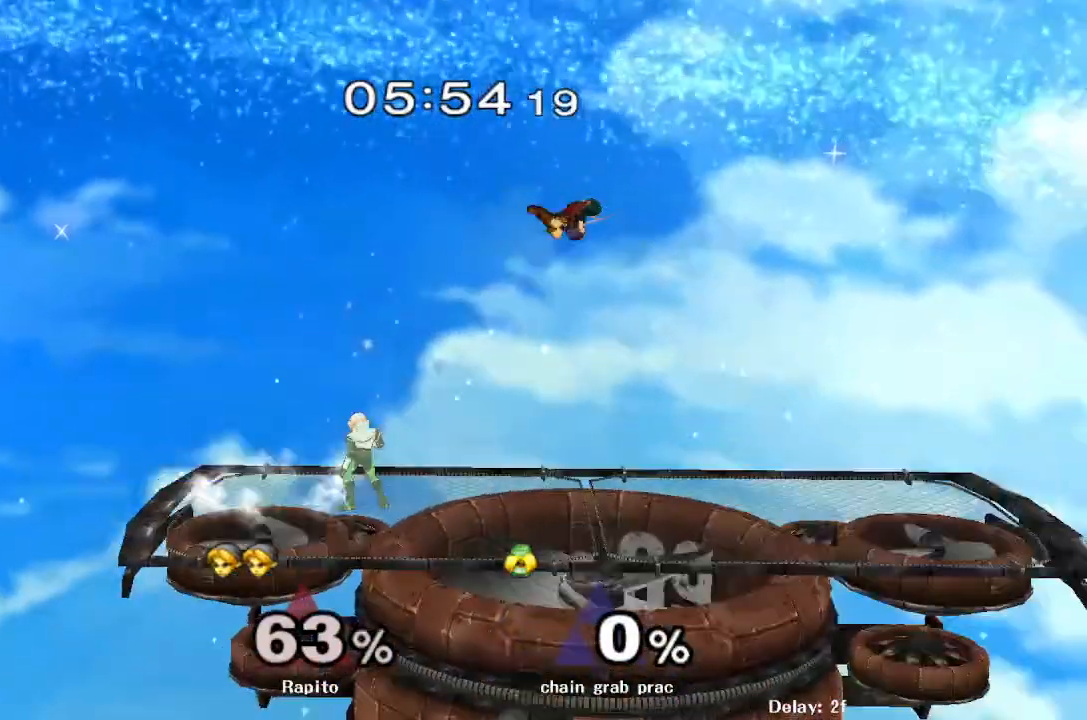
{"dt_ms": 500, "buttons": [], "left_stick": "center", "right_stick": "center"}
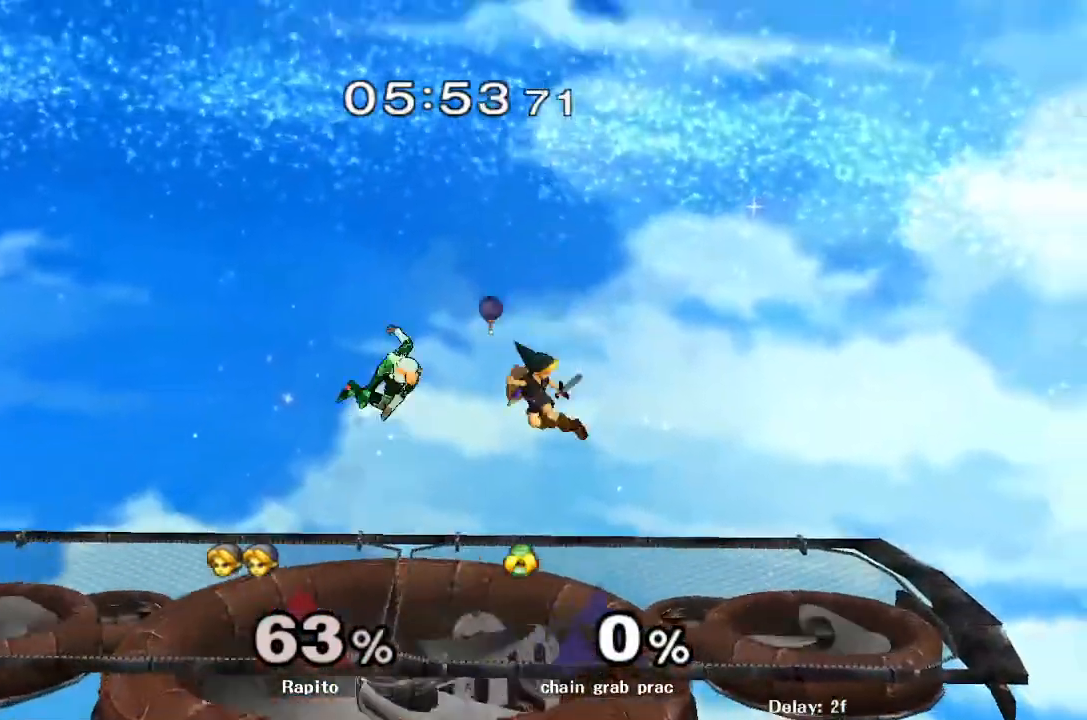
{"dt_ms": 500, "buttons": ["L1"], "left_stick": "down-left", "right_stick": "center", "events": [[50, "left_stick", "left"], [133, "L1", "down"], [483, "left_stick", "down-left"]]}
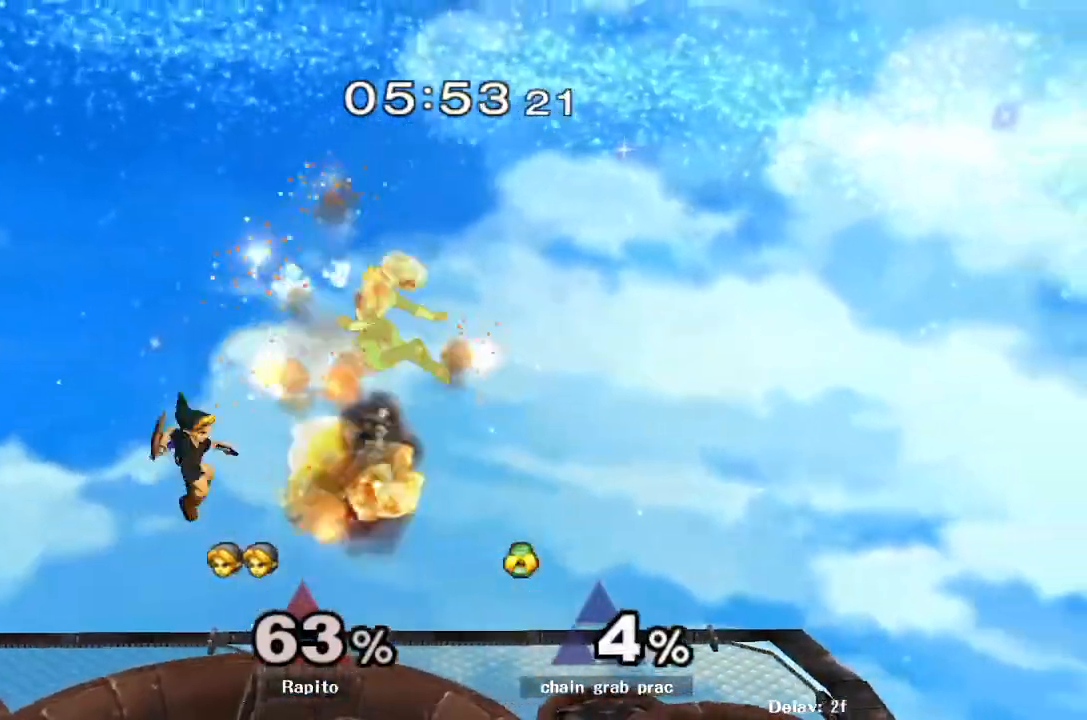
{"dt_ms": 500, "buttons": ["L1"], "left_stick": "left", "right_stick": "center", "events": [[50, "L1", "up"], [83, "left_stick", "left"], [217, "L1", "down"]]}
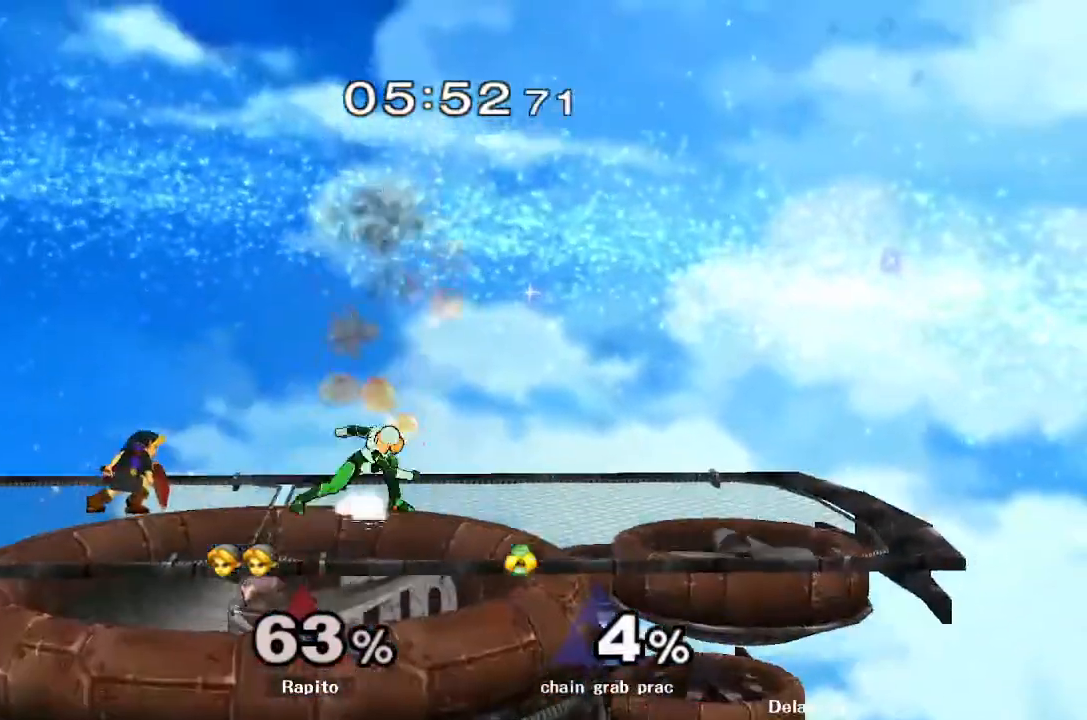
{"dt_ms": 500, "buttons": [], "left_stick": "center", "right_stick": "center", "events": [[67, "left_stick", "center"], [300, "left_stick", "down"], [467, "L1", "up"], [483, "left_stick", "center"]]}
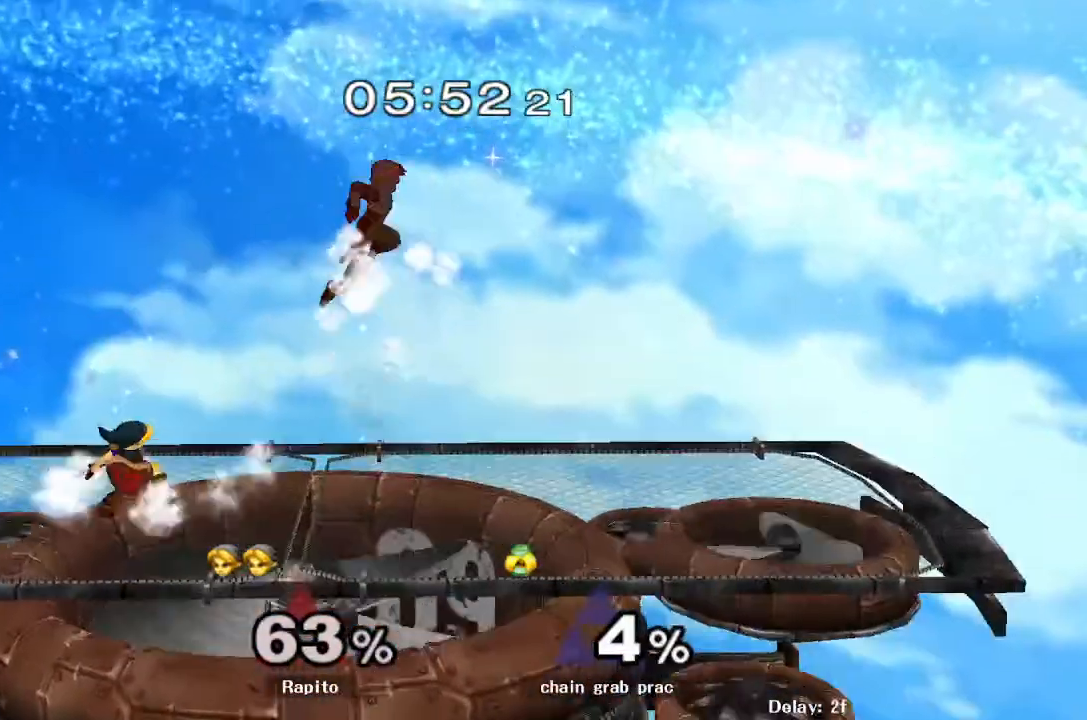
{"dt_ms": 1000, "buttons": [], "left_stick": "center", "right_stick": "center"}
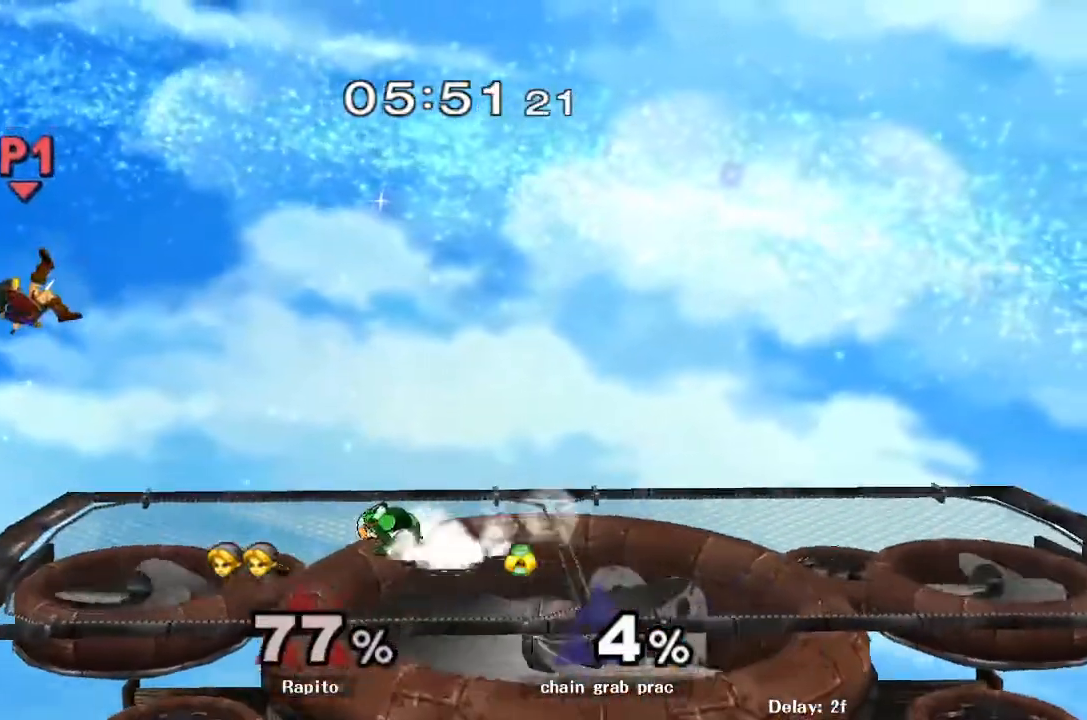
{"dt_ms": 500, "buttons": [], "left_stick": "right", "right_stick": "center", "events": [[67, "left_stick", "right"], [333, "Y", "down"], [400, "Y", "up"], [433, "right_stick", "down"], [483, "right_stick", "center"]]}
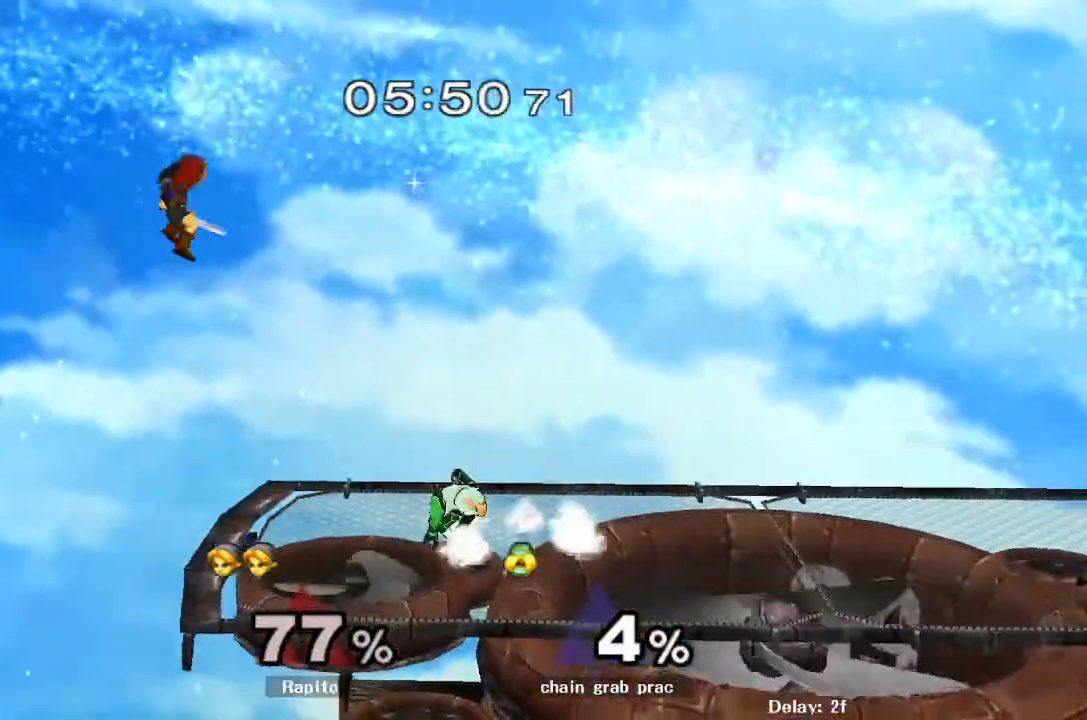
{"dt_ms": 500, "buttons": [], "left_stick": "right", "right_stick": "center", "events": []}
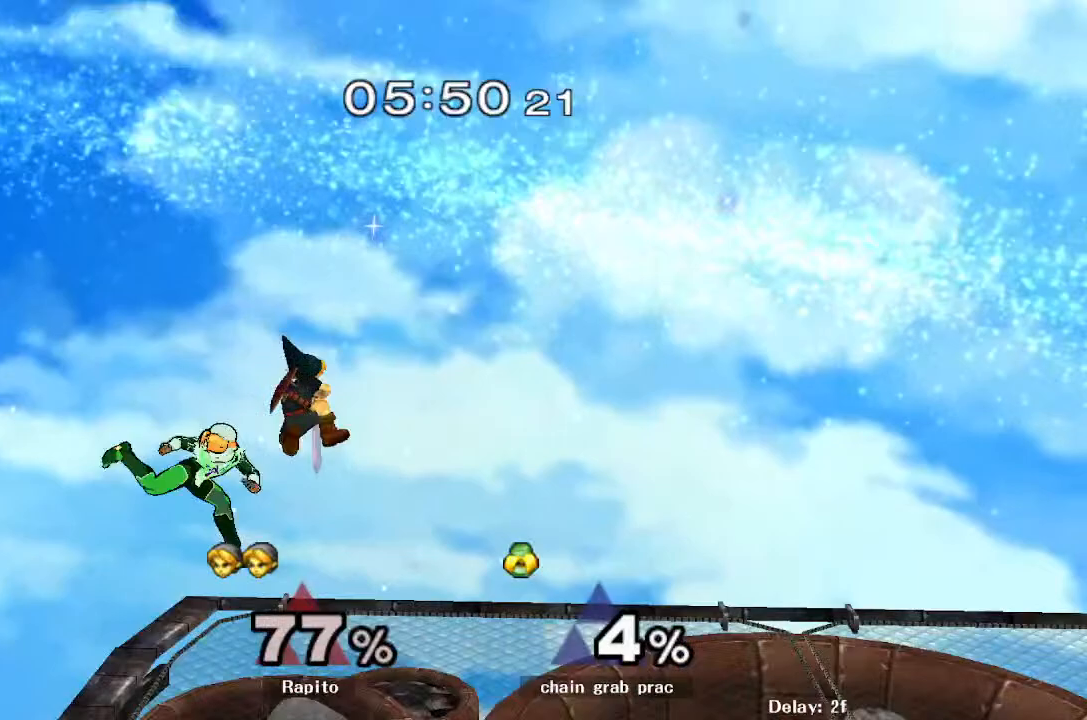
{"dt_ms": 500, "buttons": ["Z"], "left_stick": "center", "right_stick": "center"}